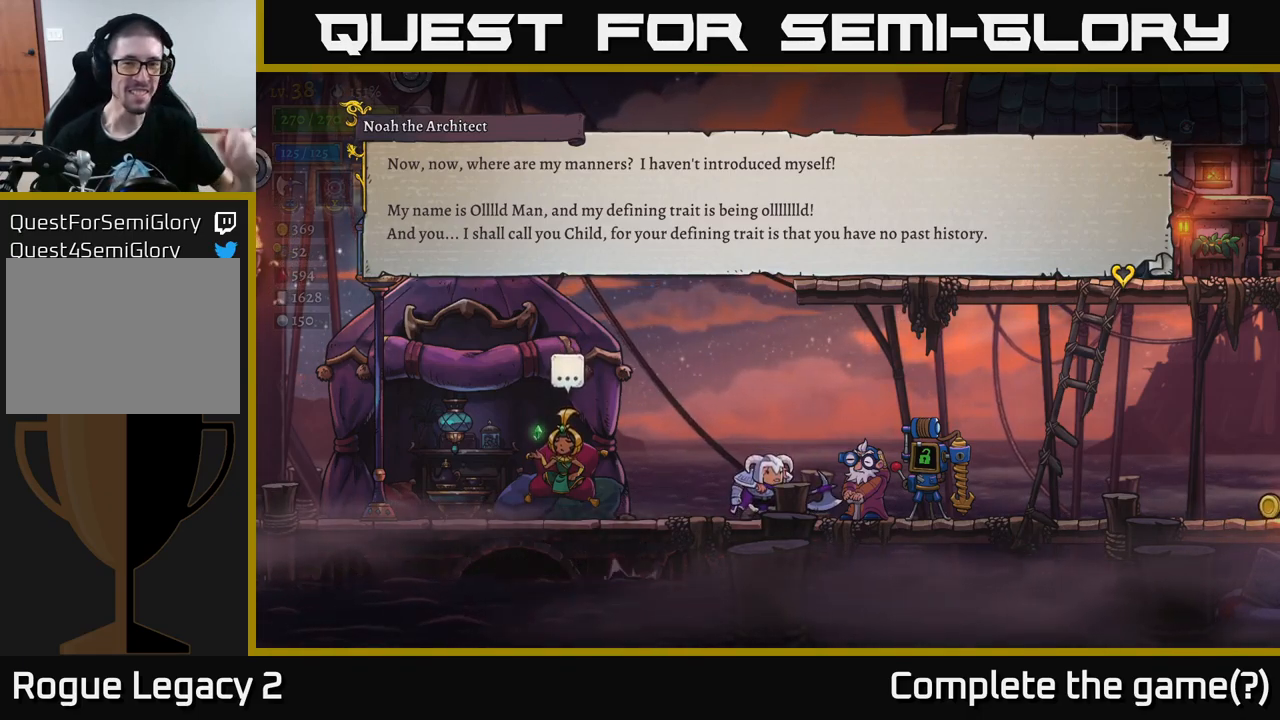
Gameplay with a controller (Xbox layout); each line is a JSON object with the inputs held at the frame after it. "events" lists button and stick changes between this image and that frame as [ms after this image, input, new state], when the widget could be followed in between.
{"buttons": ["A"], "left_stick": "center", "right_stick": "center", "events": [[300, "A", "down"]]}
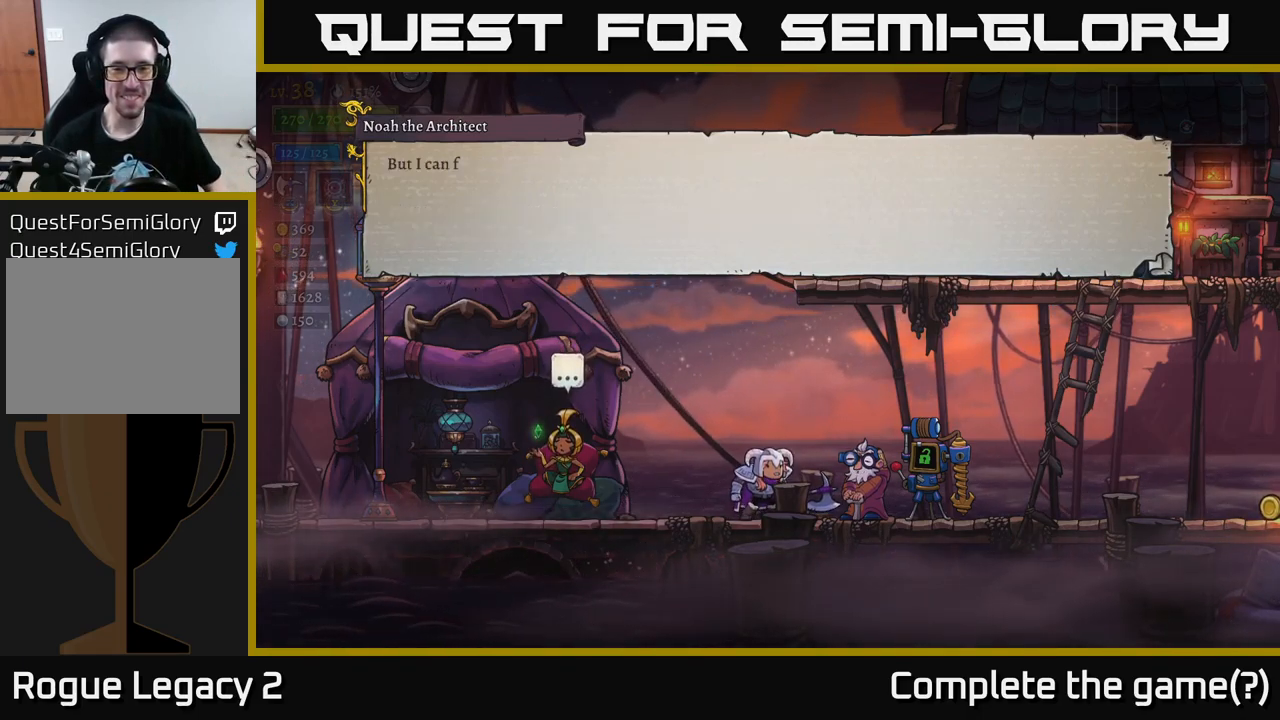
{"buttons": ["A"], "left_stick": "center", "right_stick": "center", "events": [[17, "A", "up"], [400, "A", "down"]]}
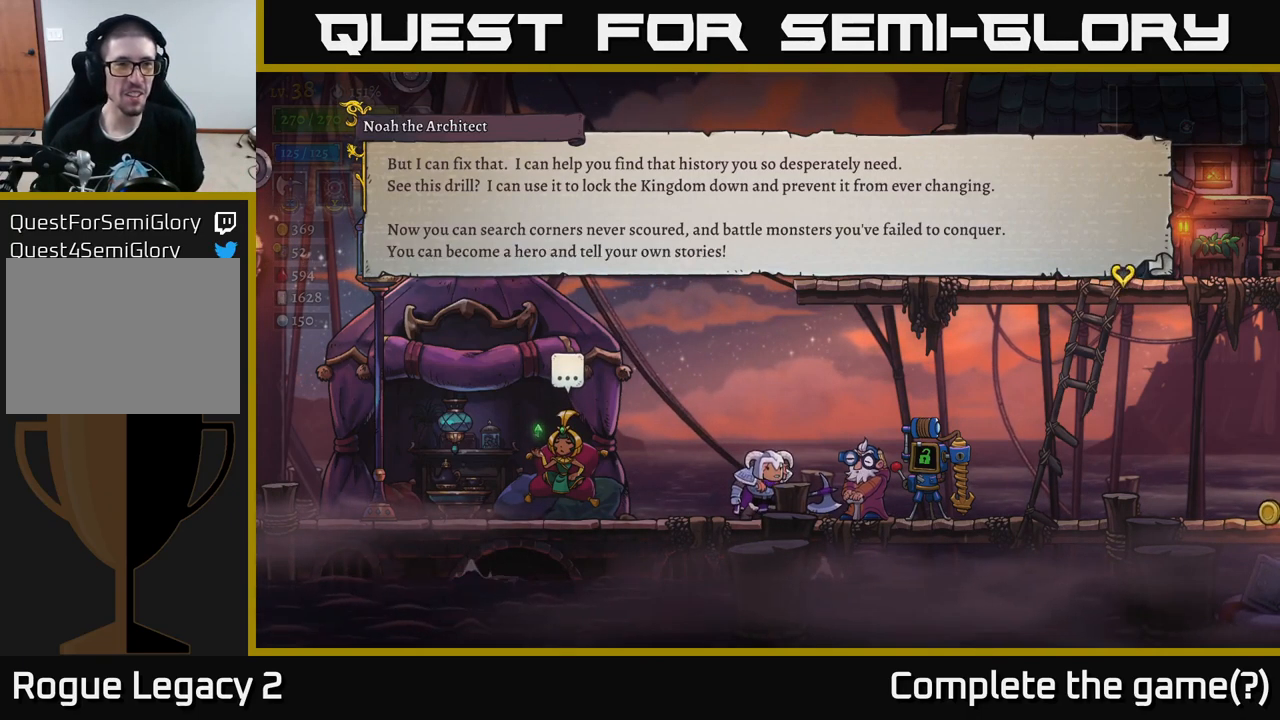
{"buttons": [], "left_stick": "center", "right_stick": "center", "events": [[217, "A", "up"]]}
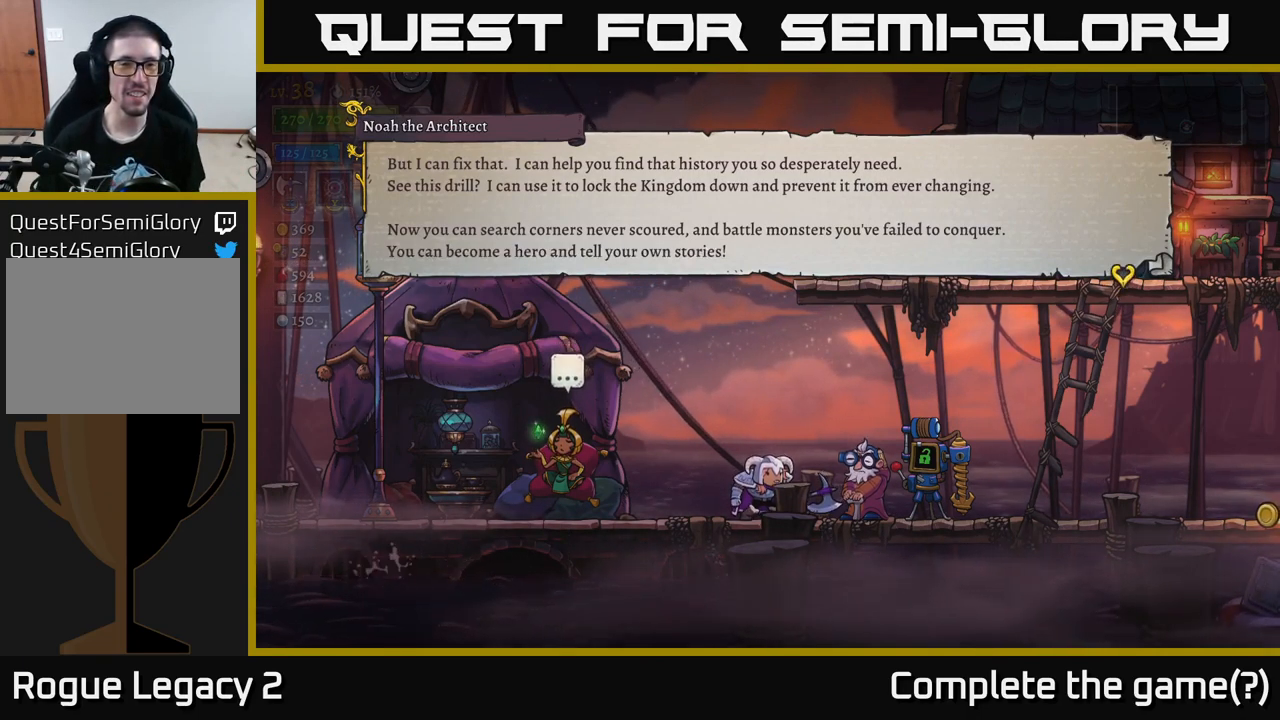
{"buttons": [], "left_stick": "center", "right_stick": "center", "events": []}
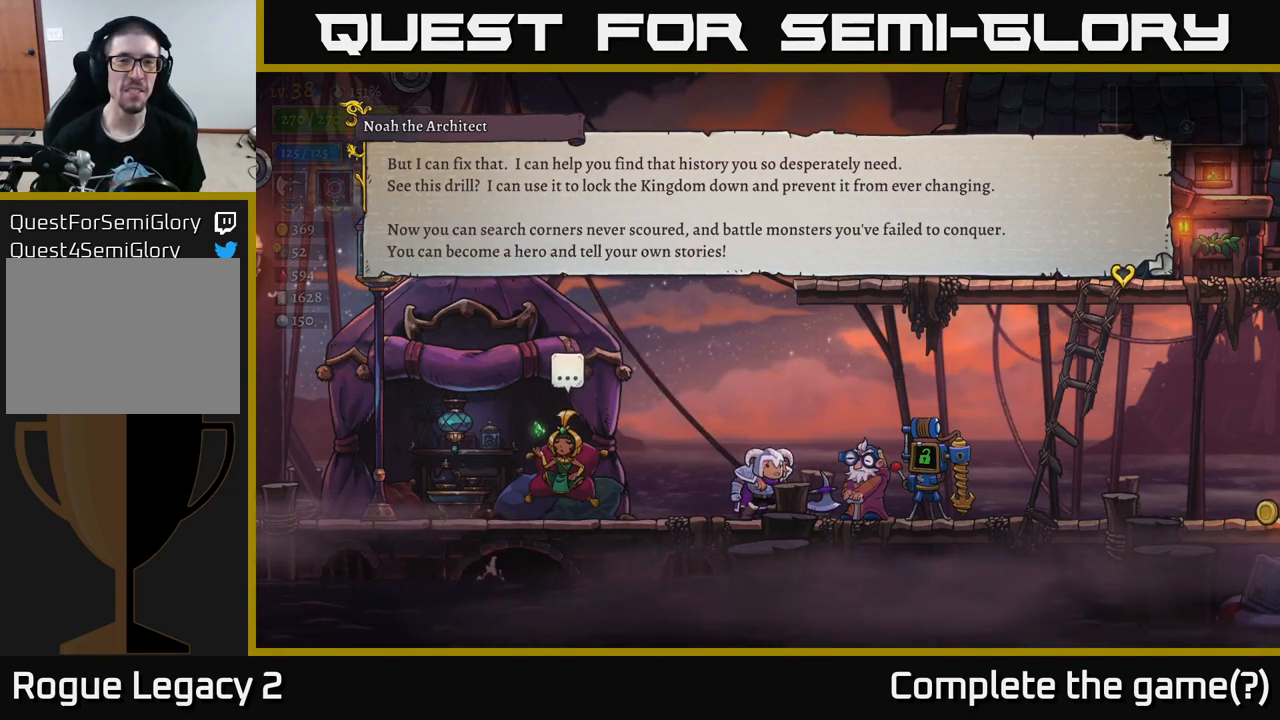
{"buttons": [], "left_stick": "center", "right_stick": "center", "events": []}
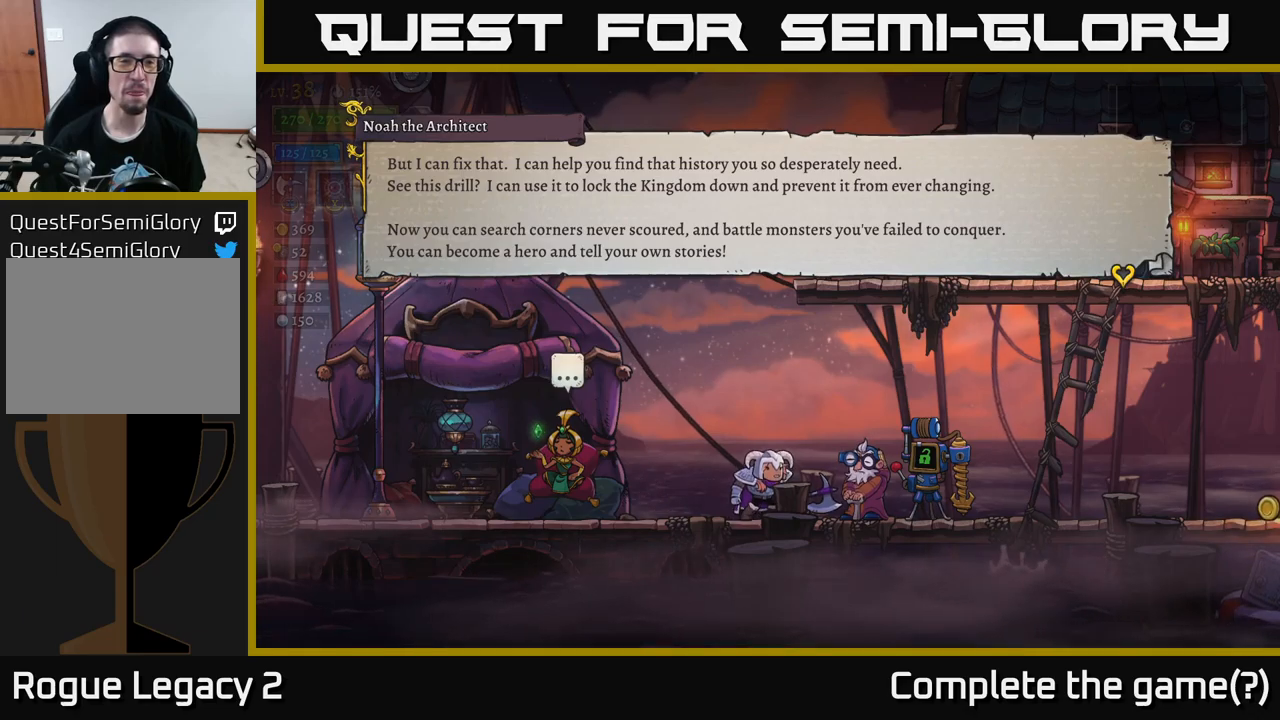
{"buttons": [], "left_stick": "center", "right_stick": "center", "events": []}
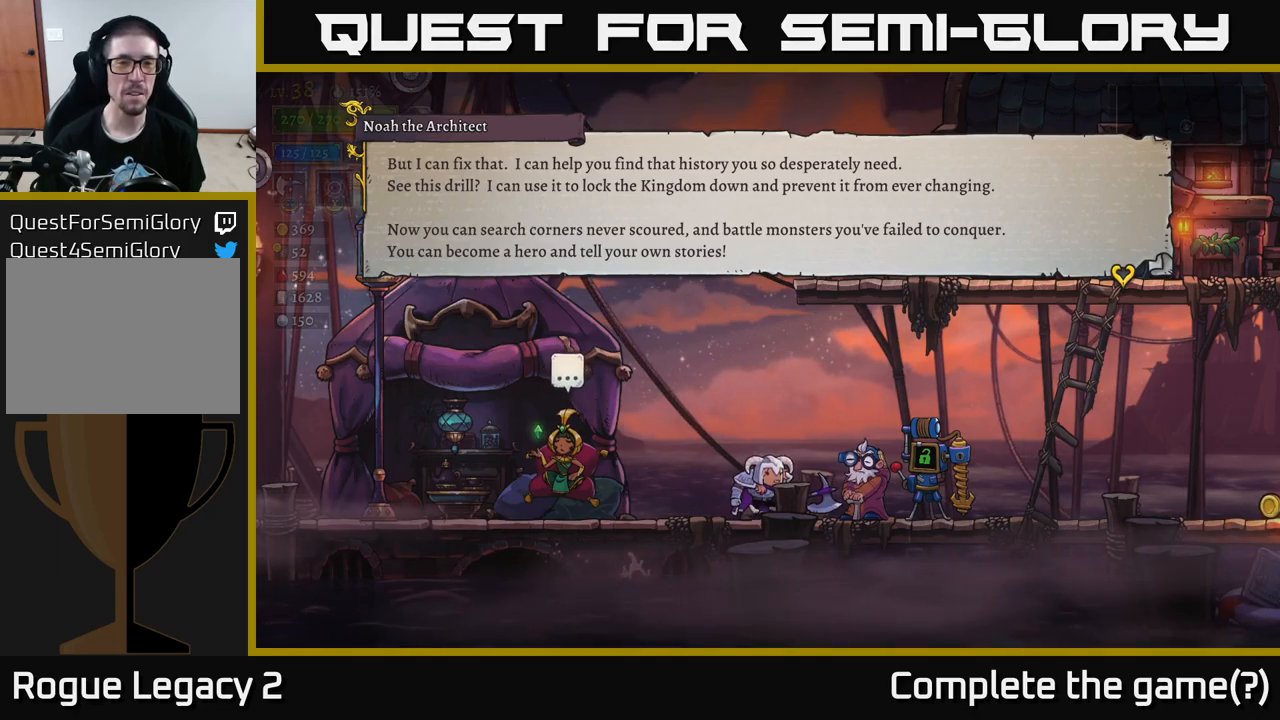
{"buttons": [], "left_stick": "center", "right_stick": "center", "events": []}
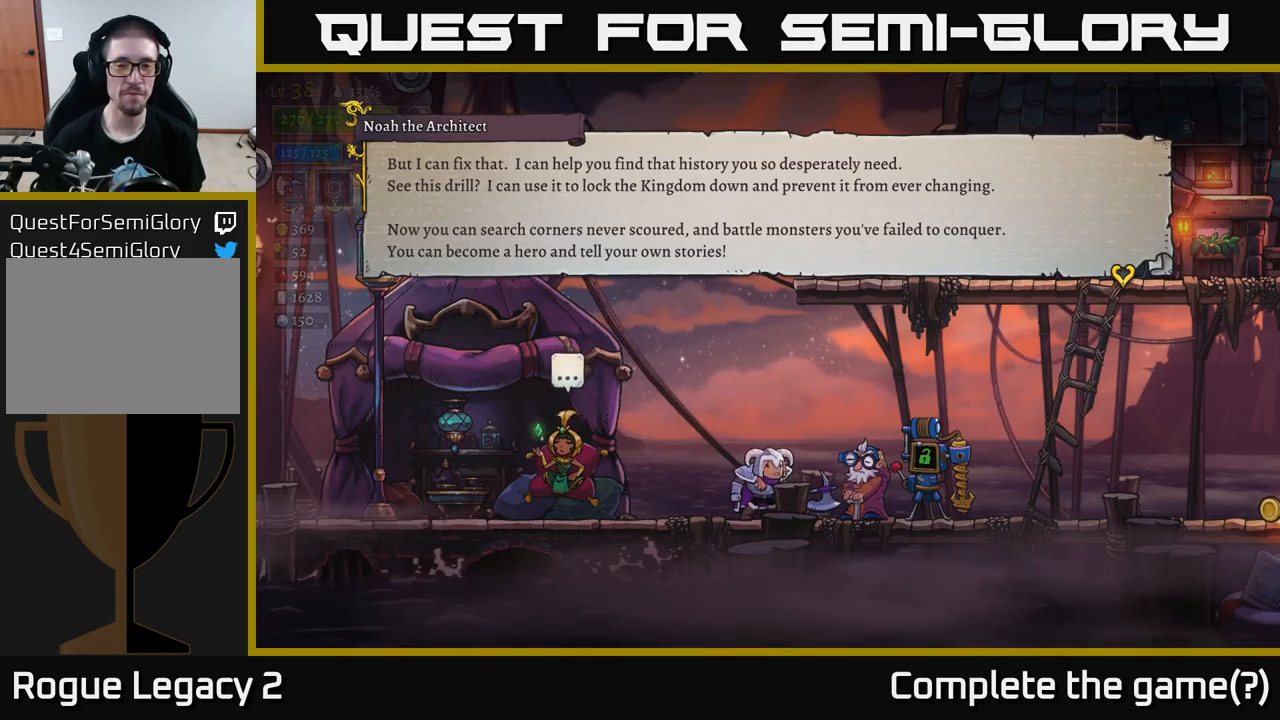
{"buttons": [], "left_stick": "center", "right_stick": "center", "events": []}
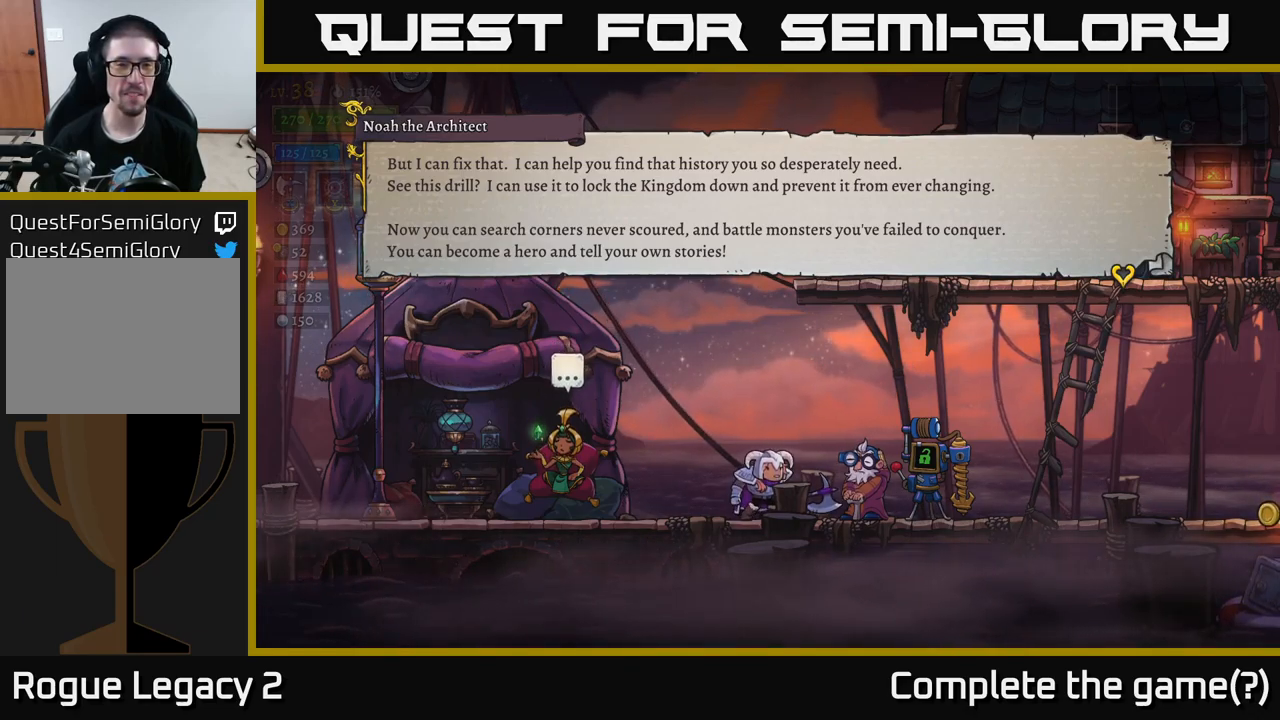
{"buttons": [], "left_stick": "center", "right_stick": "center", "events": []}
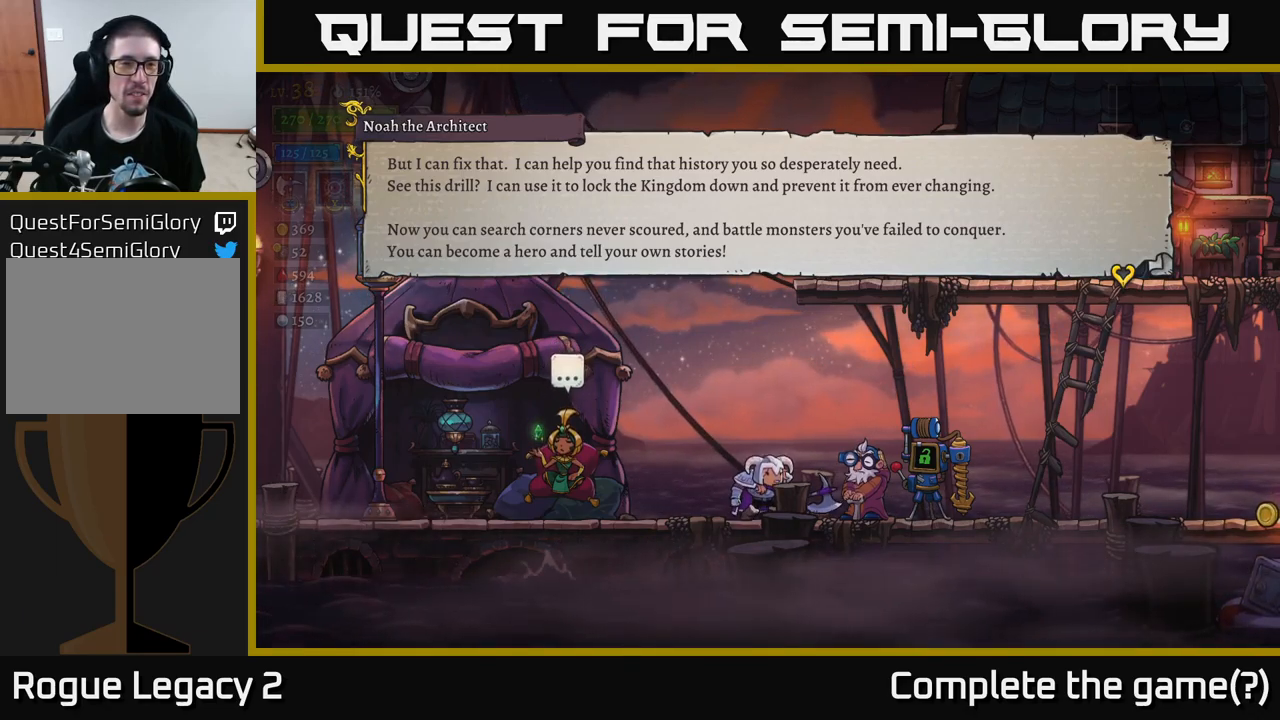
{"buttons": ["A"], "left_stick": "center", "right_stick": "center", "events": [[400, "A", "down"]]}
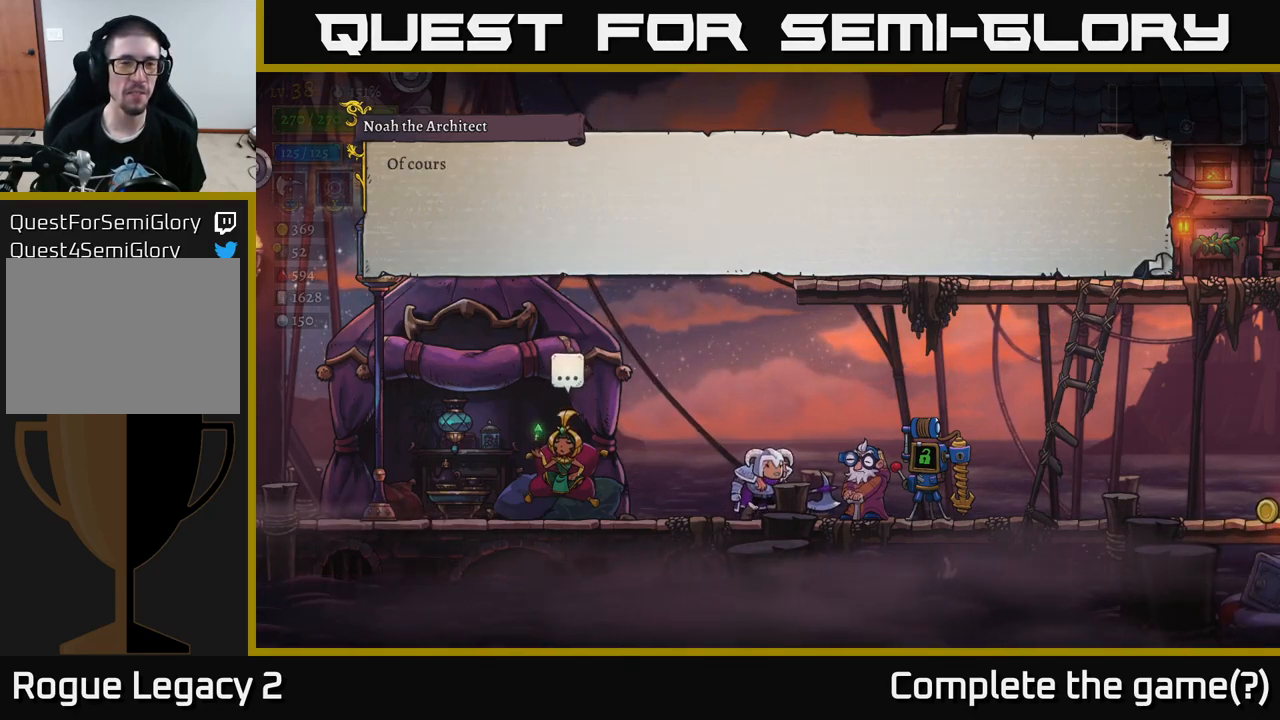
{"buttons": [], "left_stick": "center", "right_stick": "center", "events": [[83, "A", "up"], [200, "A", "down"], [417, "A", "up"]]}